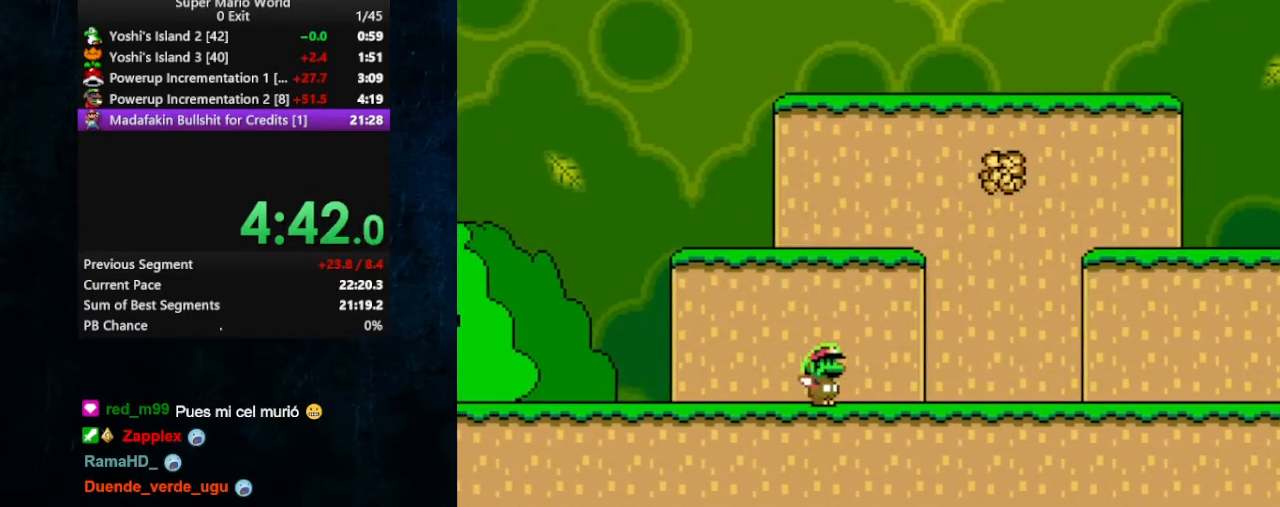
Gameplay with a controller (Nintendo layout); each line is a JSON object with the inputs held at the frame after it. "events" lists button and stick changes between this image and that frame as [ms after this image, input, new state], when the widget could be followed in between. Not read: L3 R3.
{"buttons": ["Y", "DPAD_RIGHT"], "events": [[100, "B", "down"], [200, "B", "up"]]}
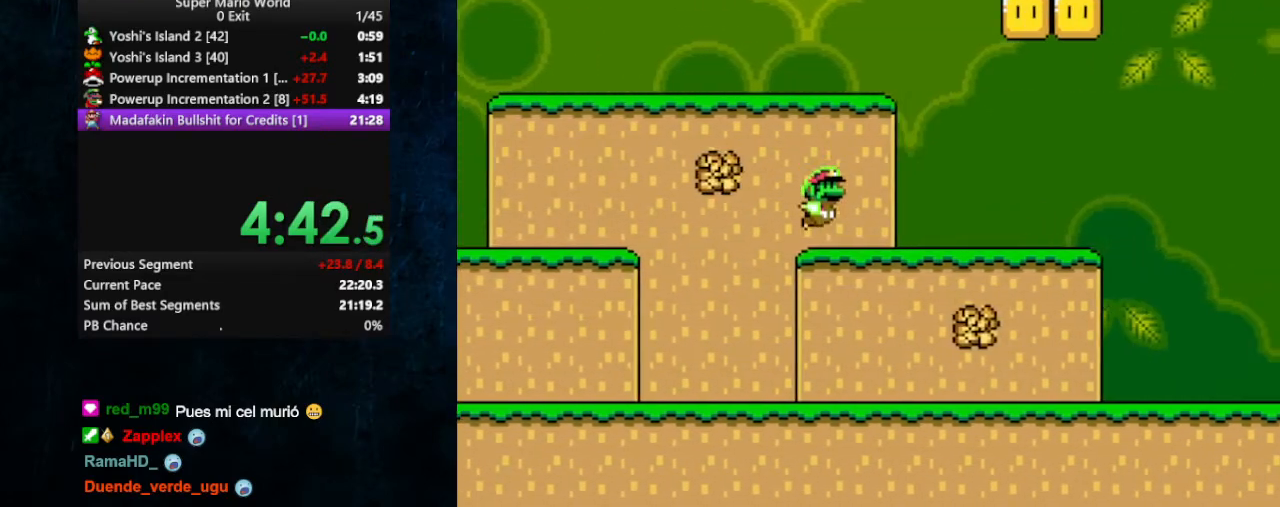
{"buttons": ["Y", "DPAD_RIGHT"], "events": []}
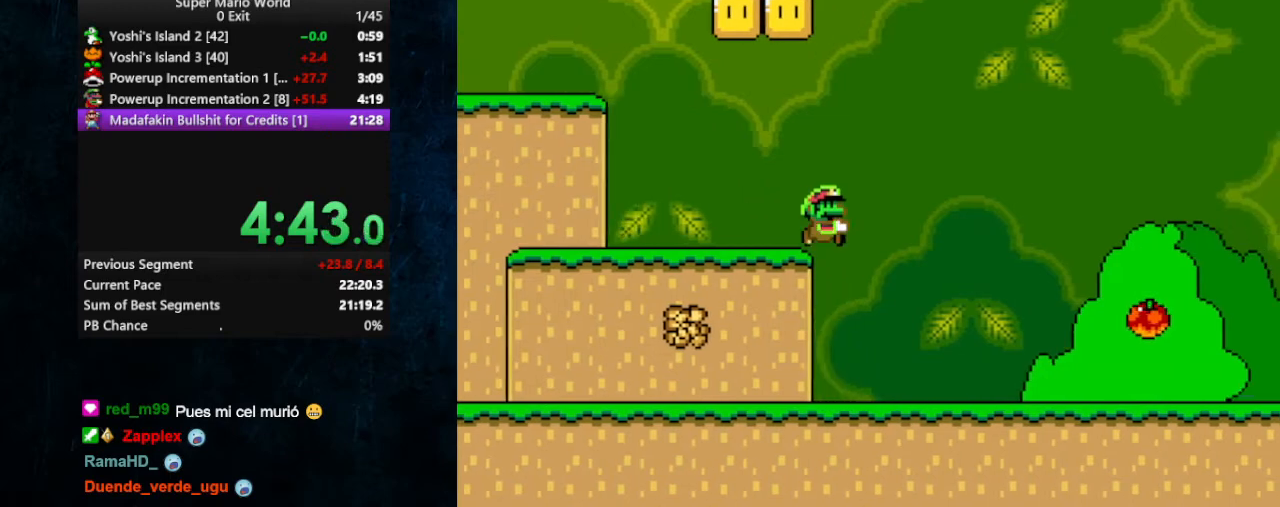
{"buttons": ["Y", "DPAD_LEFT"], "events": [[367, "DPAD_UP", "down"], [400, "DPAD_LEFT", "down"], [400, "DPAD_RIGHT", "up"], [433, "DPAD_UP", "up"]]}
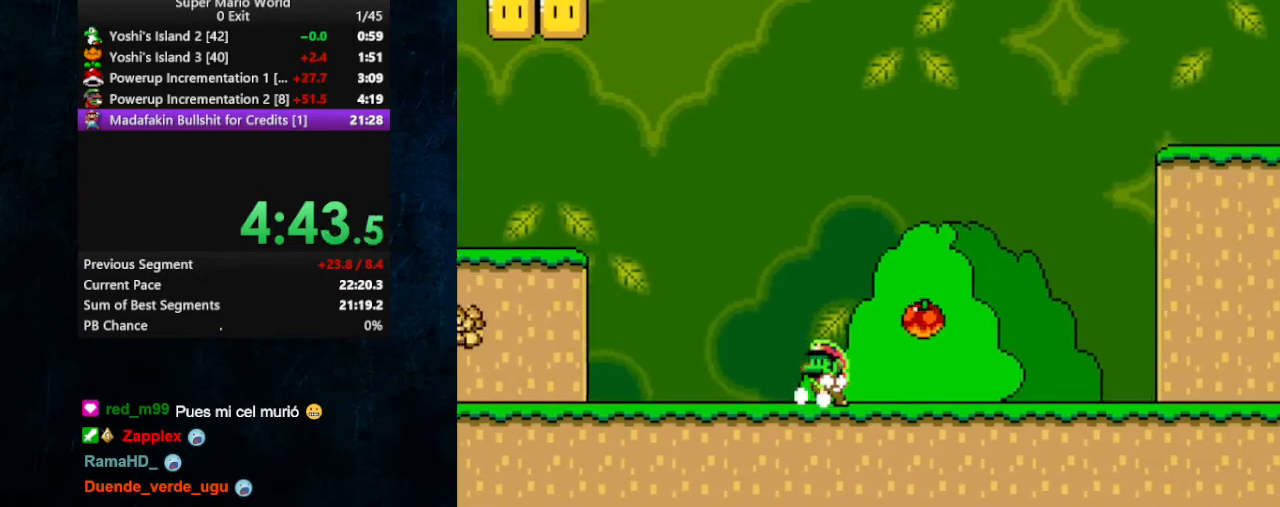
{"buttons": ["Y", "DPAD_LEFT"], "events": []}
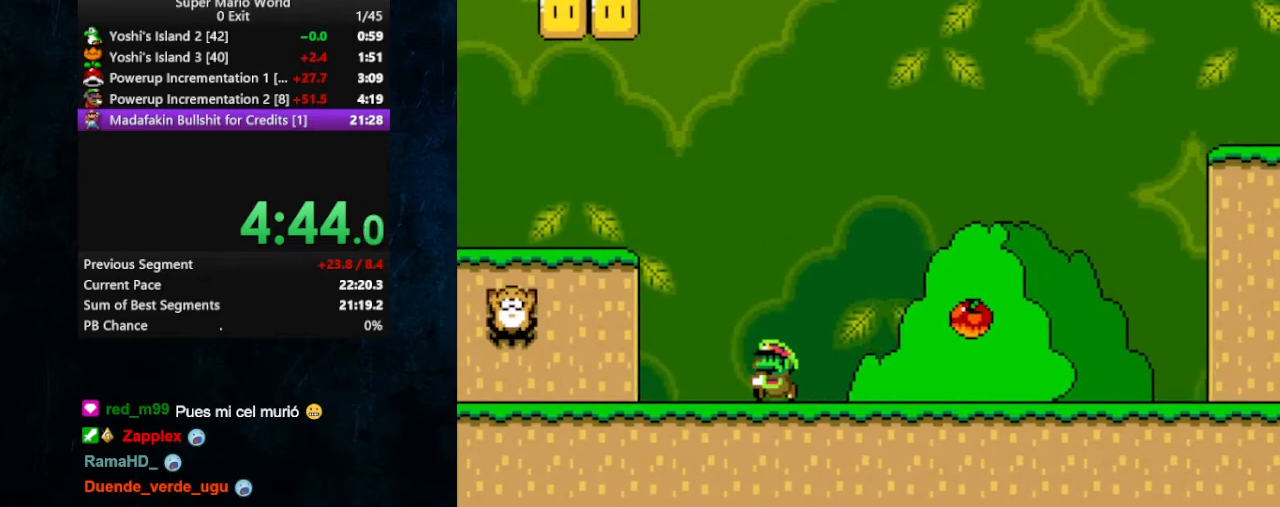
{"buttons": ["Y"], "events": [[200, "DPAD_LEFT", "up"], [300, "DPAD_RIGHT", "down"], [400, "DPAD_RIGHT", "up"]]}
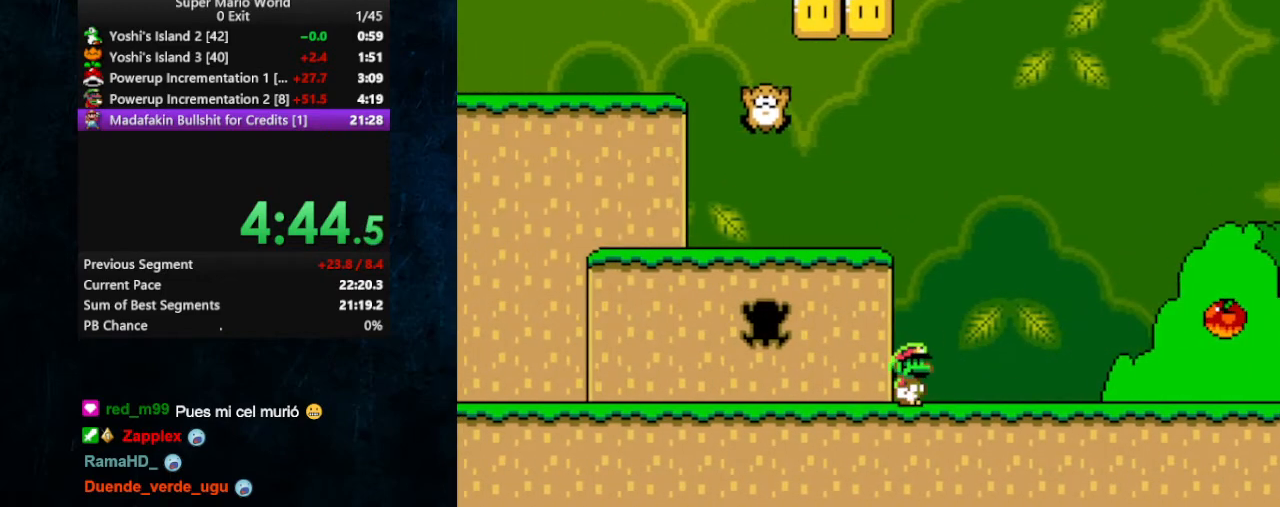
{"buttons": ["Y", "DPAD_RIGHT"], "events": [[433, "DPAD_RIGHT", "down"]]}
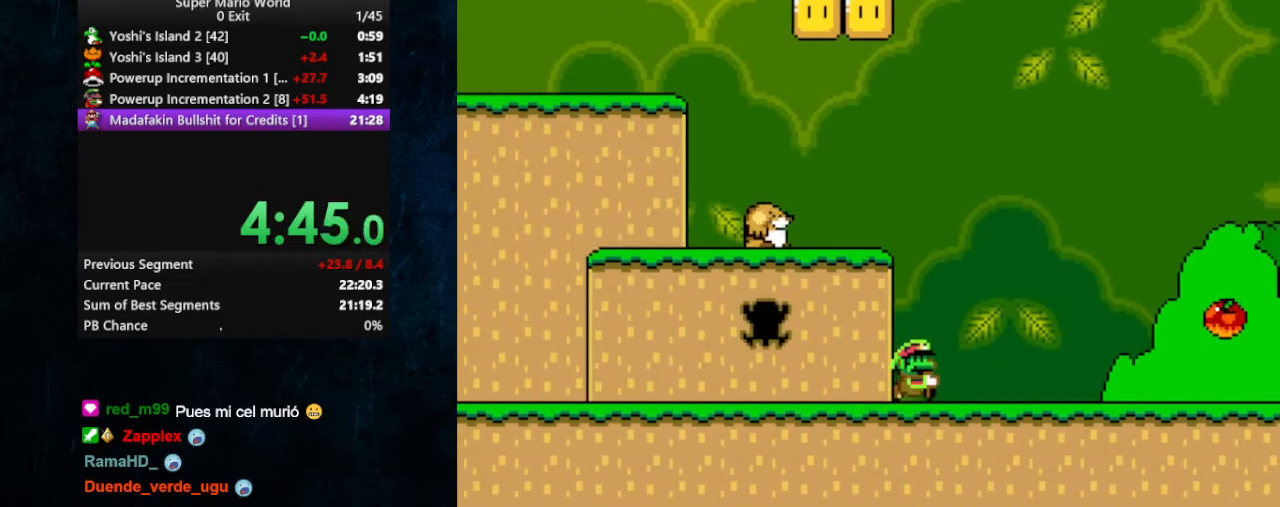
{"buttons": ["B", "Y"], "events": [[200, "B", "down"], [200, "DPAD_RIGHT", "up"], [267, "DPAD_LEFT", "down"], [433, "DPAD_LEFT", "up"]]}
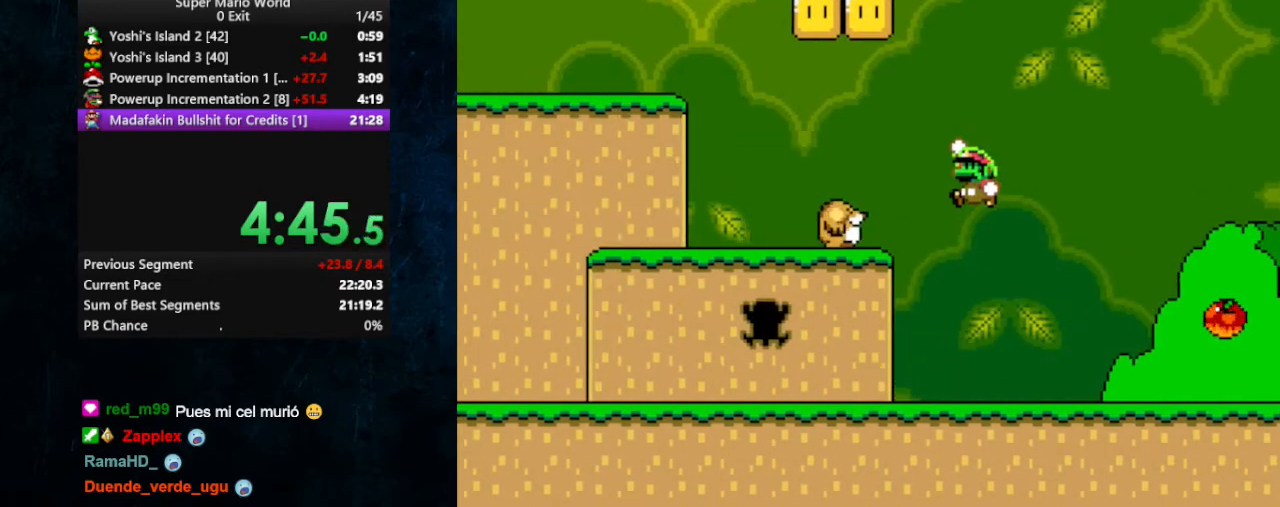
{"buttons": ["Y", "DPAD_LEFT"], "events": [[100, "B", "up"], [233, "DPAD_RIGHT", "down"], [267, "DPAD_UP", "down"], [300, "DPAD_UP", "up"], [333, "DPAD_UP", "down"], [367, "DPAD_RIGHT", "up"], [367, "DPAD_UP", "up"], [400, "DPAD_LEFT", "down"]]}
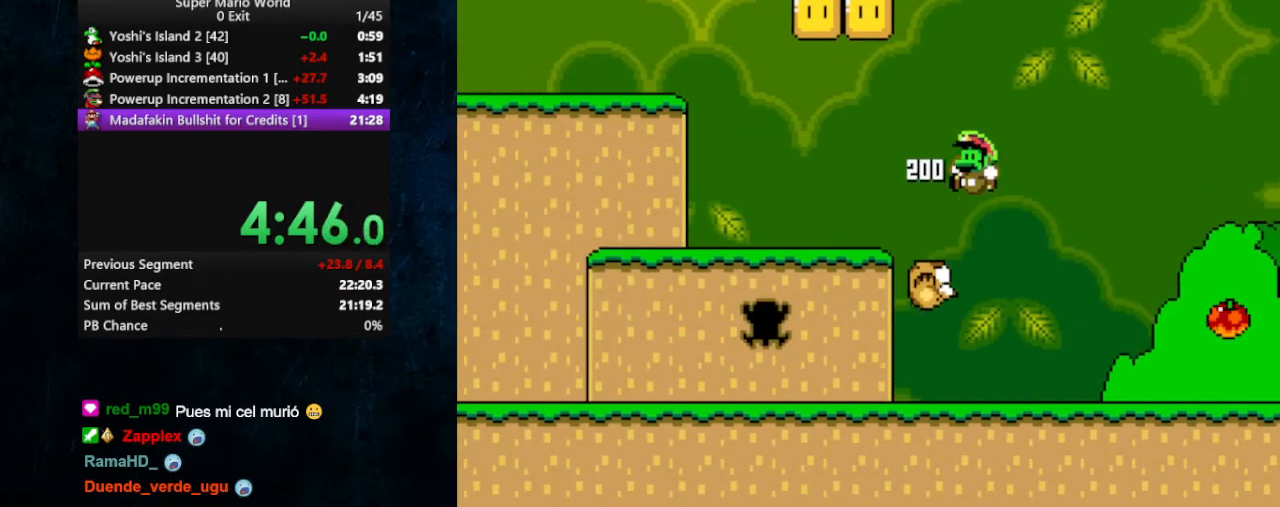
{"buttons": ["Y", "DPAD_LEFT"], "events": [[433, "B", "down"], [500, "B", "up"]]}
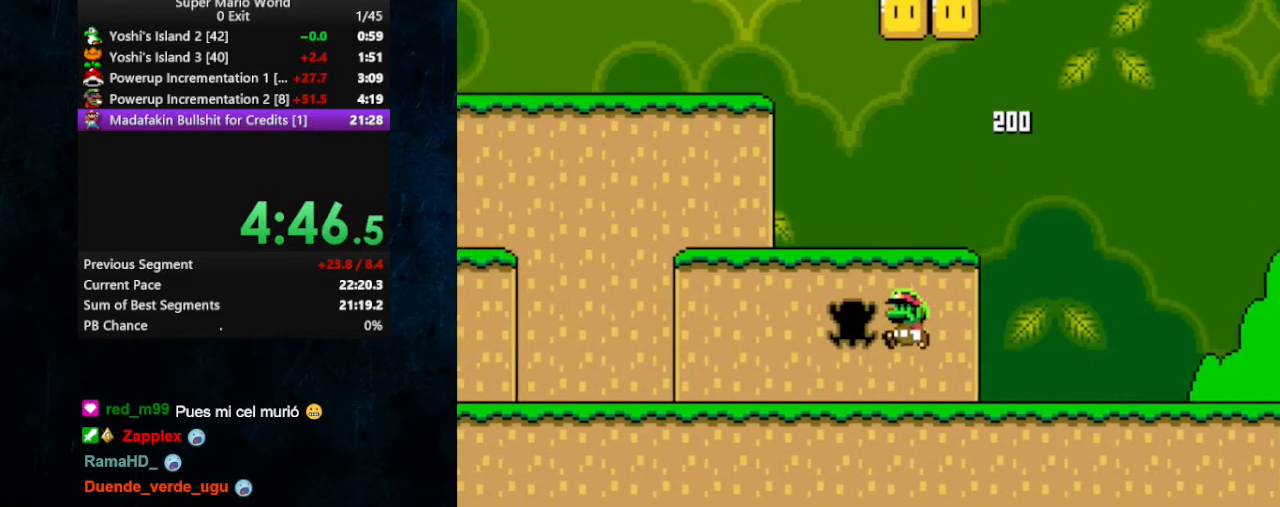
{"buttons": ["B", "Y", "DPAD_LEFT"], "events": [[400, "B", "down"]]}
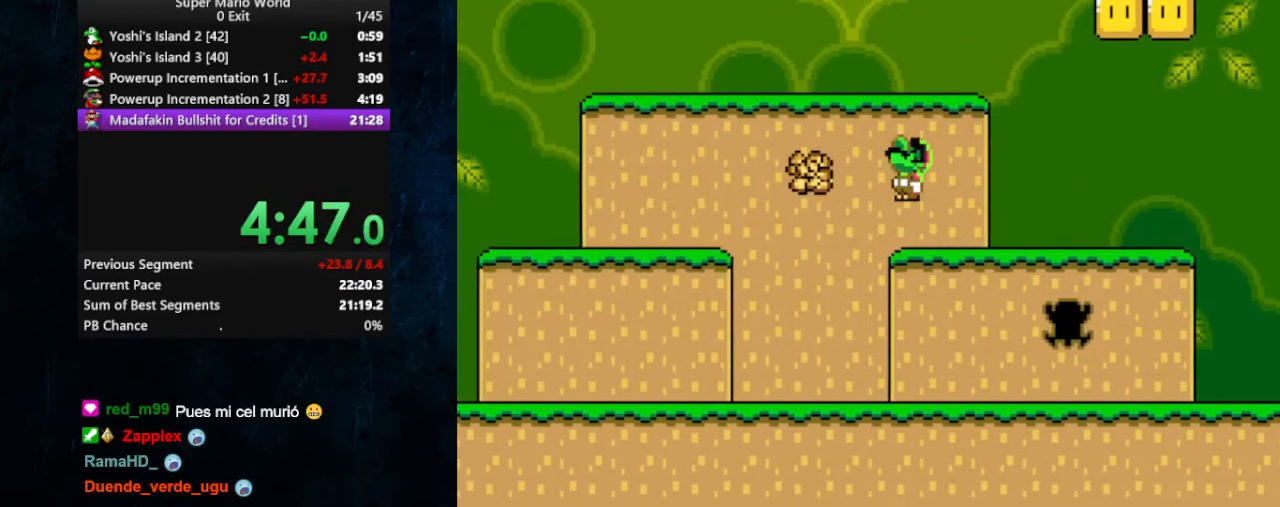
{"buttons": ["Y", "DPAD_LEFT"], "events": [[233, "B", "up"], [433, "DPAD_RIGHT", "down"], [500, "DPAD_RIGHT", "up"]]}
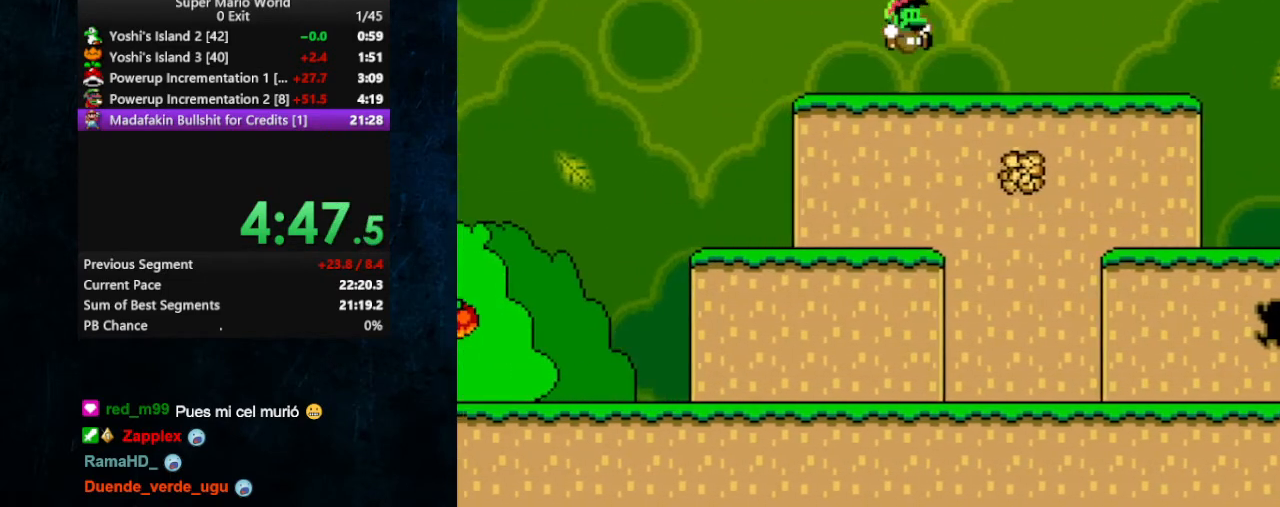
{"buttons": ["Y"], "events": [[100, "DPAD_LEFT", "up"]]}
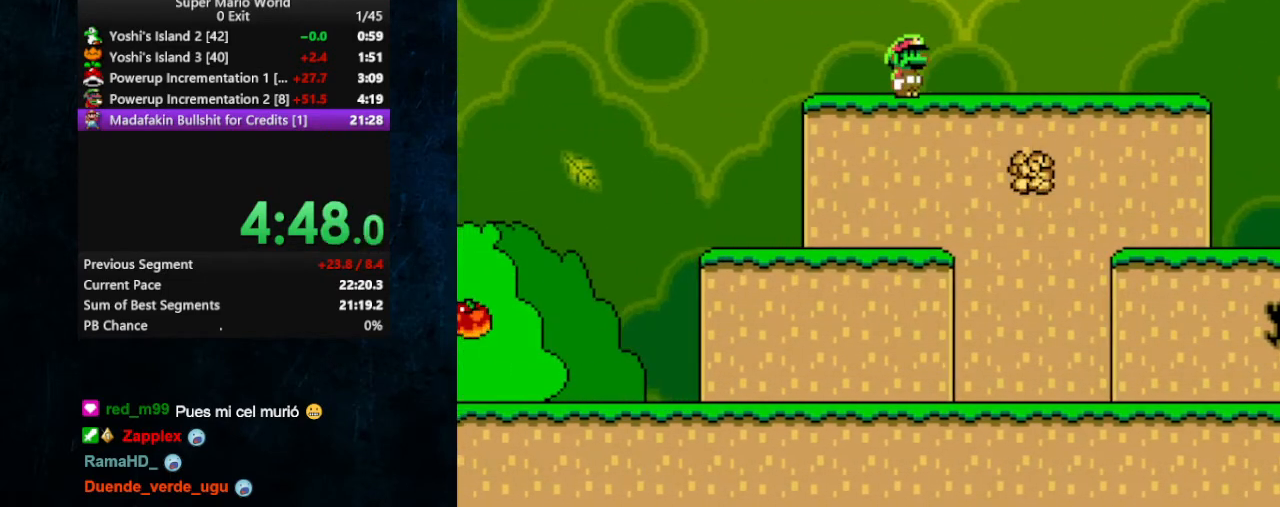
{"buttons": ["B", "Y", "DPAD_RIGHT"], "events": [[300, "B", "down"], [300, "DPAD_RIGHT", "down"]]}
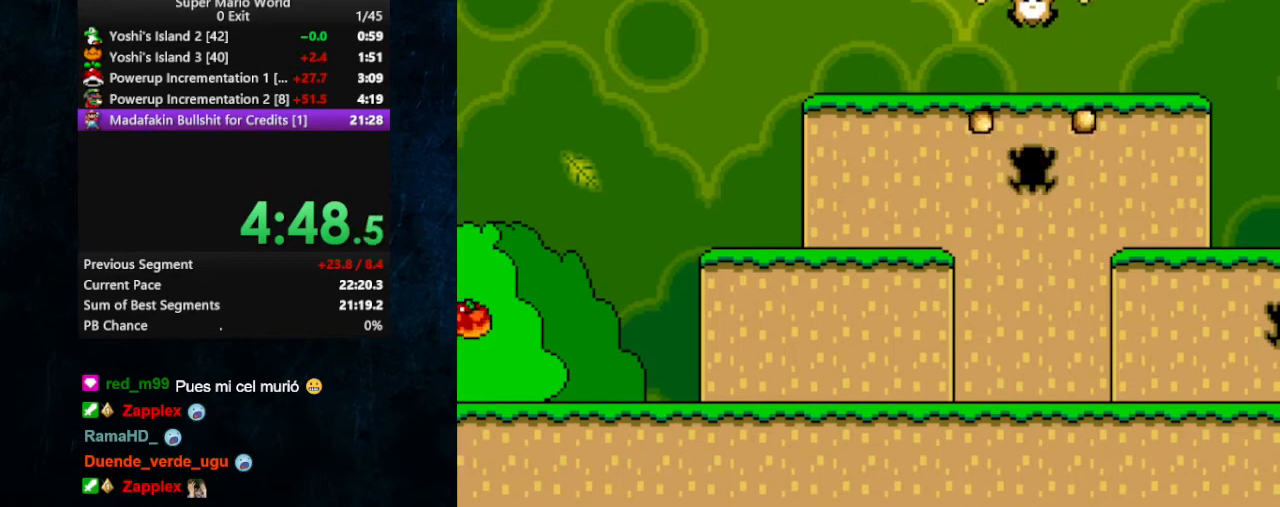
{"buttons": ["Y", "DPAD_RIGHT"], "events": [[67, "DPAD_RIGHT", "up"], [133, "B", "up"], [233, "DPAD_LEFT", "down"], [400, "DPAD_LEFT", "up"], [400, "DPAD_RIGHT", "down"]]}
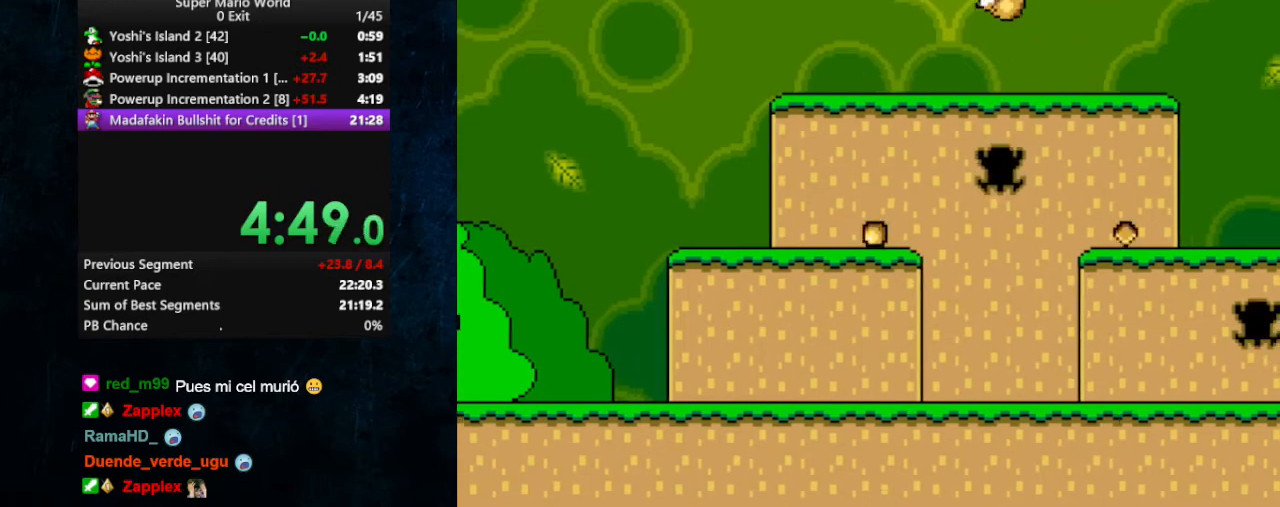
{"buttons": ["Y", "DPAD_RIGHT"], "events": []}
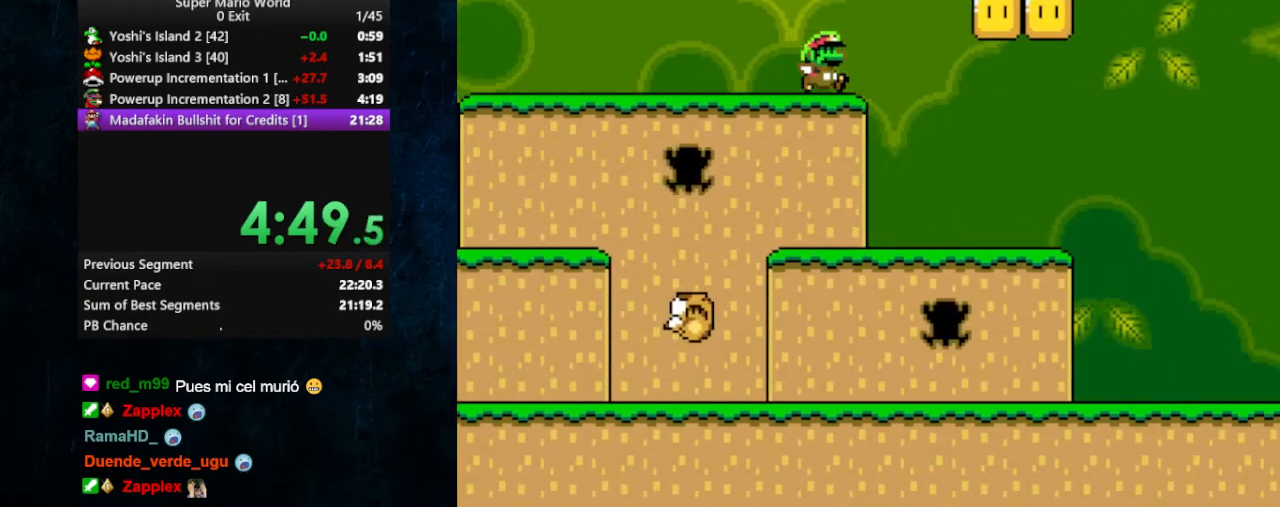
{"buttons": ["Y", "DPAD_UP", "DPAD_RIGHT"], "events": [[133, "DPAD_UP", "down"]]}
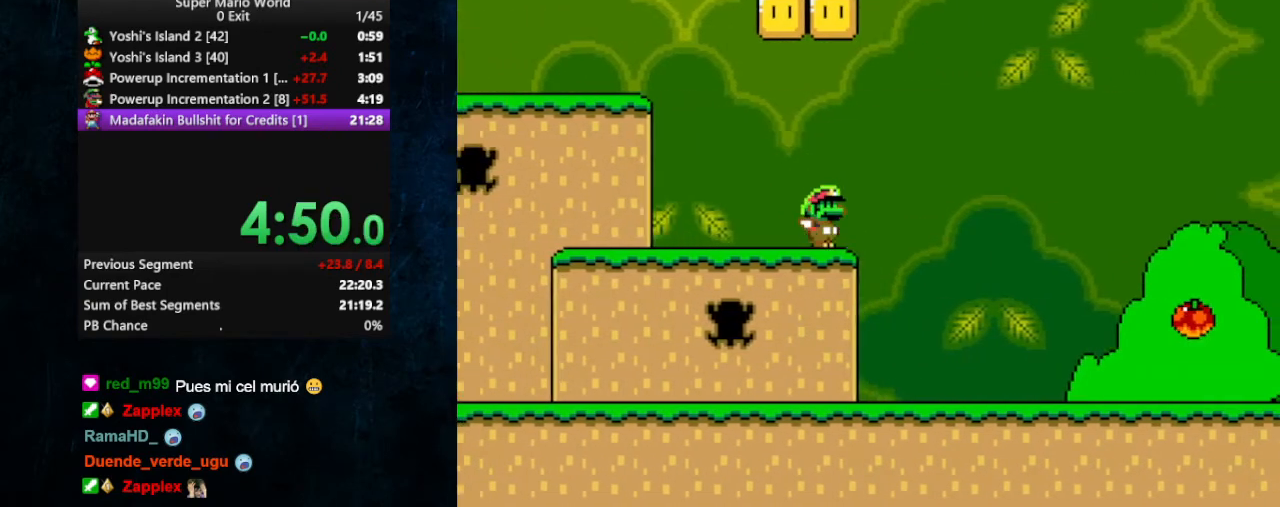
{"buttons": ["Y", "DPAD_UP", "DPAD_RIGHT"], "events": []}
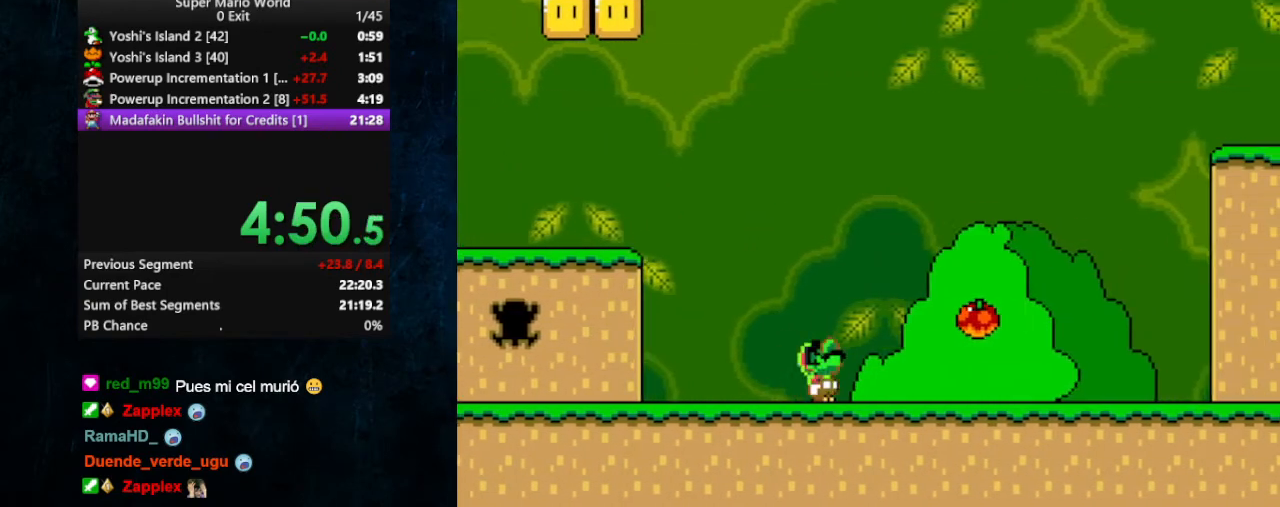
{"buttons": ["B", "Y", "DPAD_UP", "DPAD_RIGHT"], "events": [[367, "B", "down"]]}
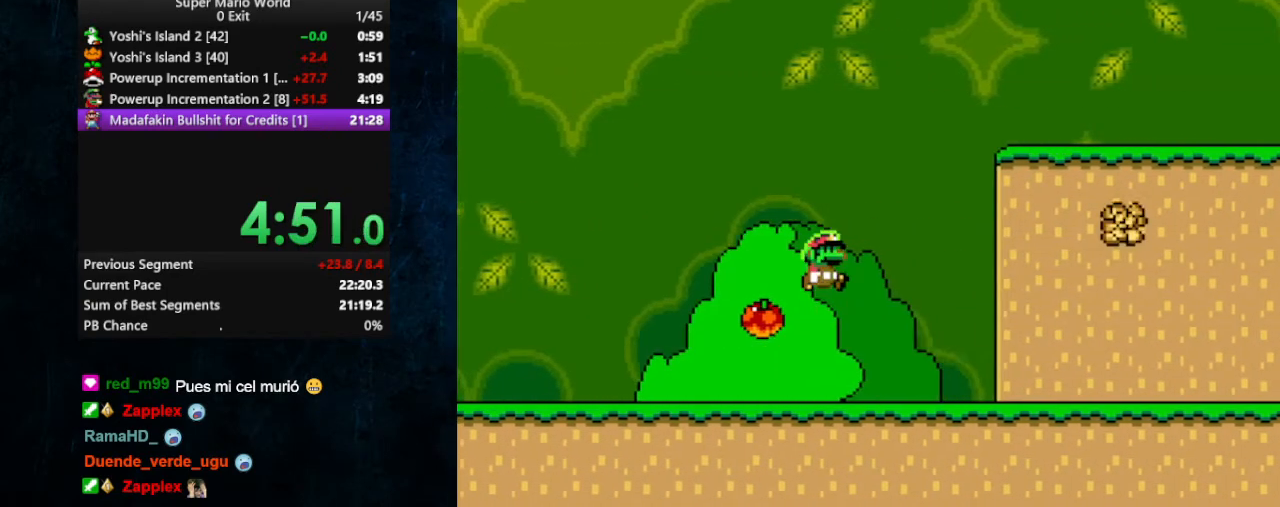
{"buttons": ["Y", "DPAD_LEFT"], "events": [[200, "DPAD_UP", "up"], [333, "B", "up"], [433, "DPAD_RIGHT", "up"], [500, "DPAD_LEFT", "down"]]}
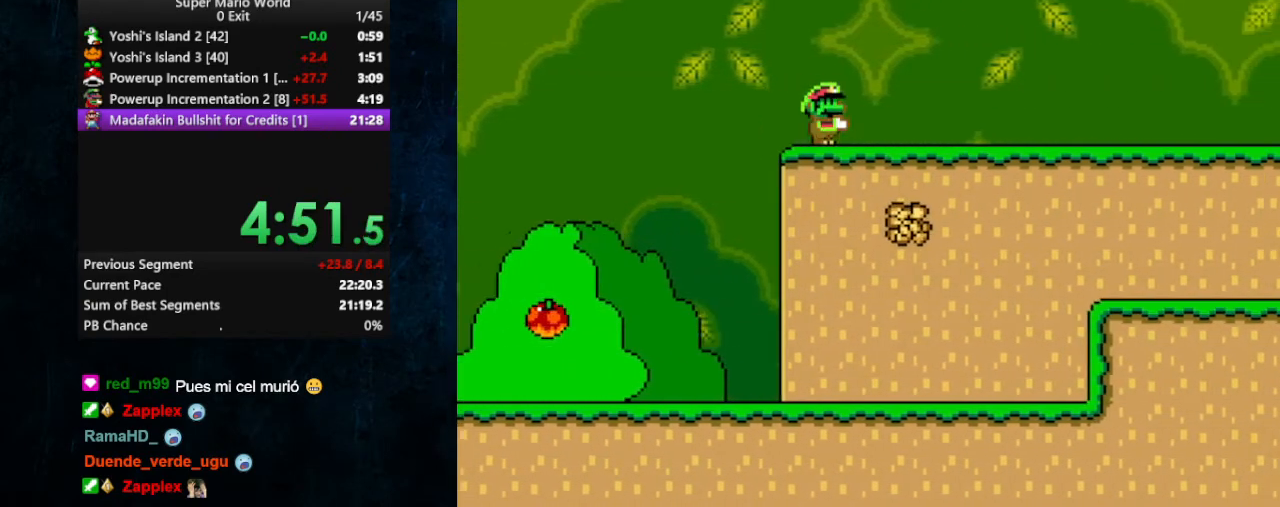
{"buttons": ["Y"], "events": [[100, "DPAD_LEFT", "up"]]}
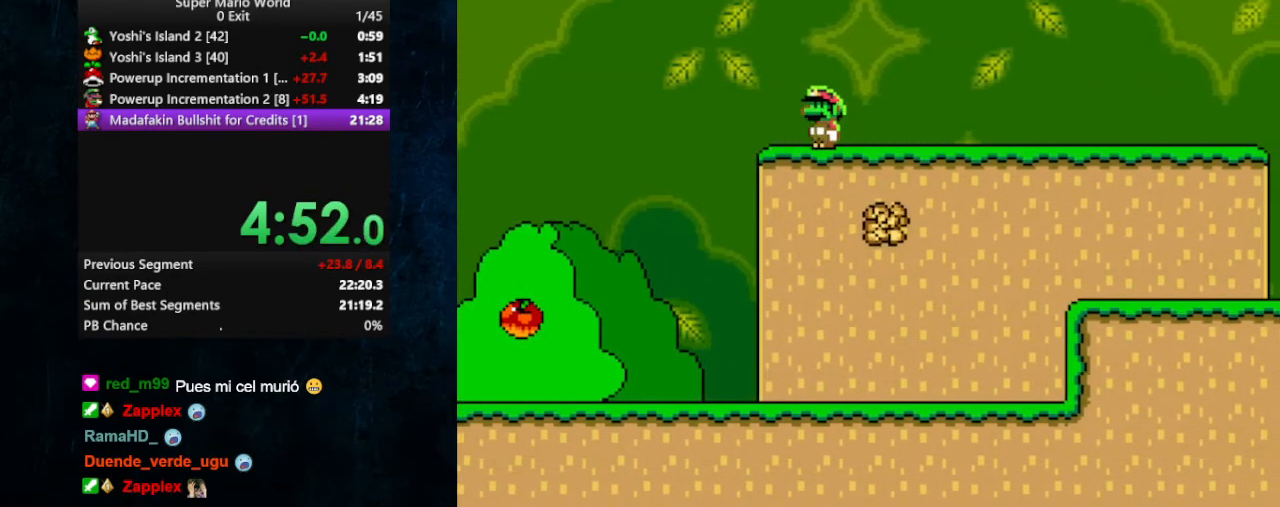
{"buttons": ["B", "Y"], "events": [[67, "B", "down"], [300, "DPAD_RIGHT", "down"], [300, "DPAD_UP", "down"], [500, "DPAD_RIGHT", "up"], [500, "DPAD_UP", "up"]]}
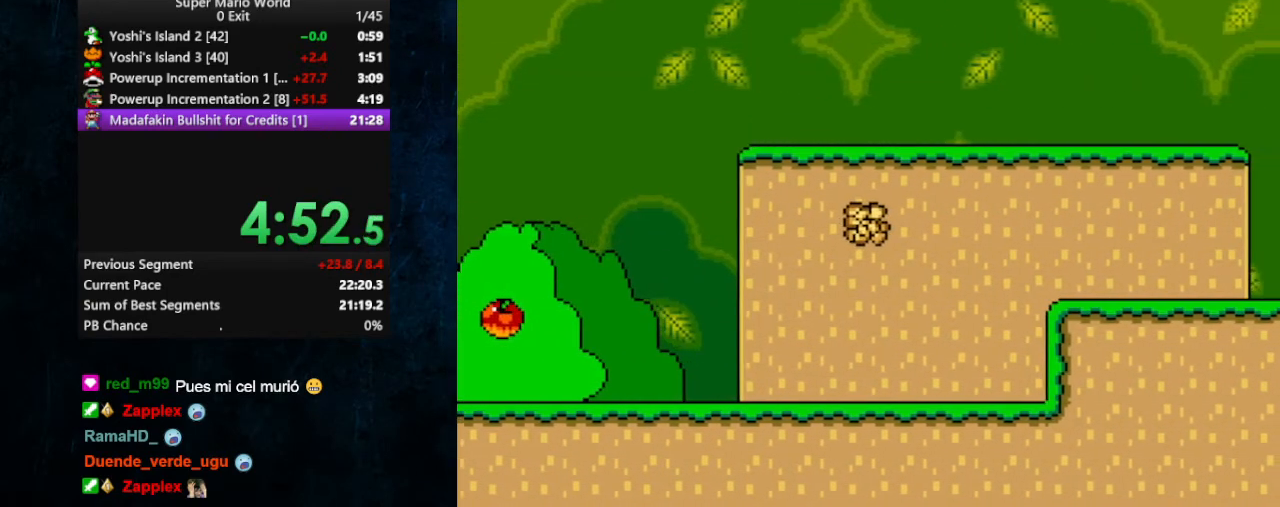
{"buttons": ["B", "Y", "DPAD_LEFT"], "events": [[100, "DPAD_LEFT", "down"], [333, "DPAD_UP", "down"], [367, "DPAD_UP", "up"]]}
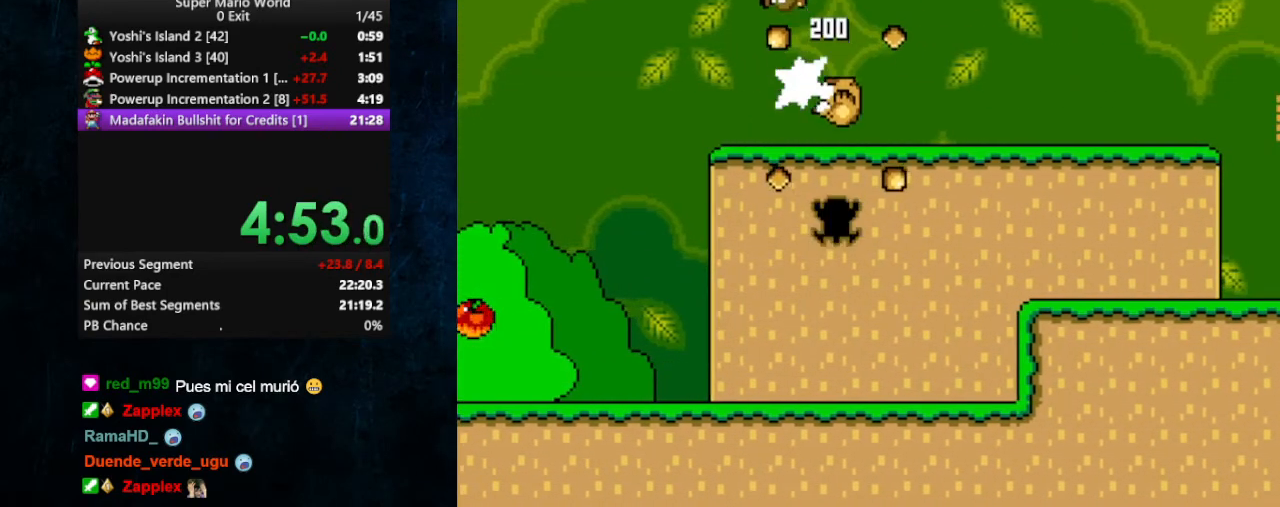
{"buttons": ["Y", "DPAD_LEFT"], "events": [[67, "DPAD_LEFT", "up"], [100, "B", "up"], [433, "DPAD_LEFT", "down"]]}
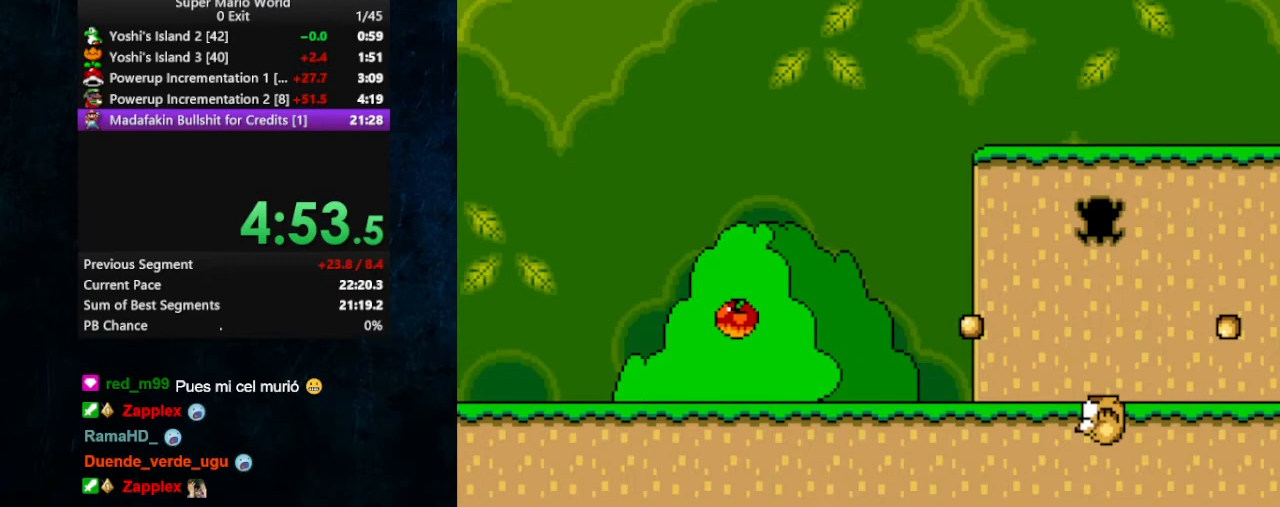
{"buttons": ["Y", "DPAD_LEFT"], "events": []}
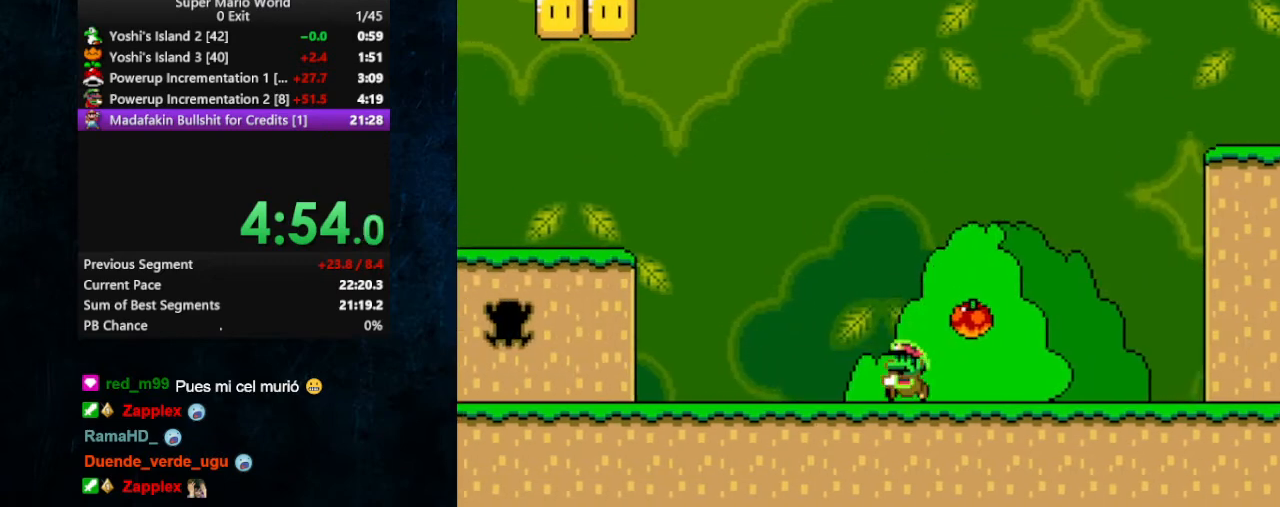
{"buttons": ["Y", "DPAD_LEFT"], "events": []}
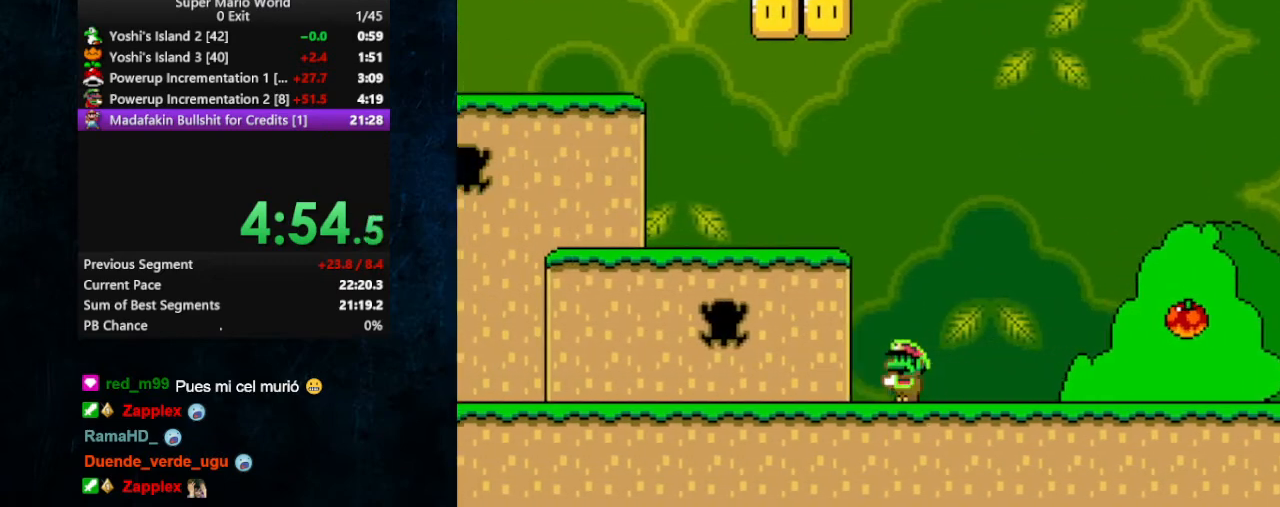
{"buttons": ["Y", "DPAD_LEFT"], "events": [[133, "DPAD_UP", "down"], [333, "DPAD_UP", "up"]]}
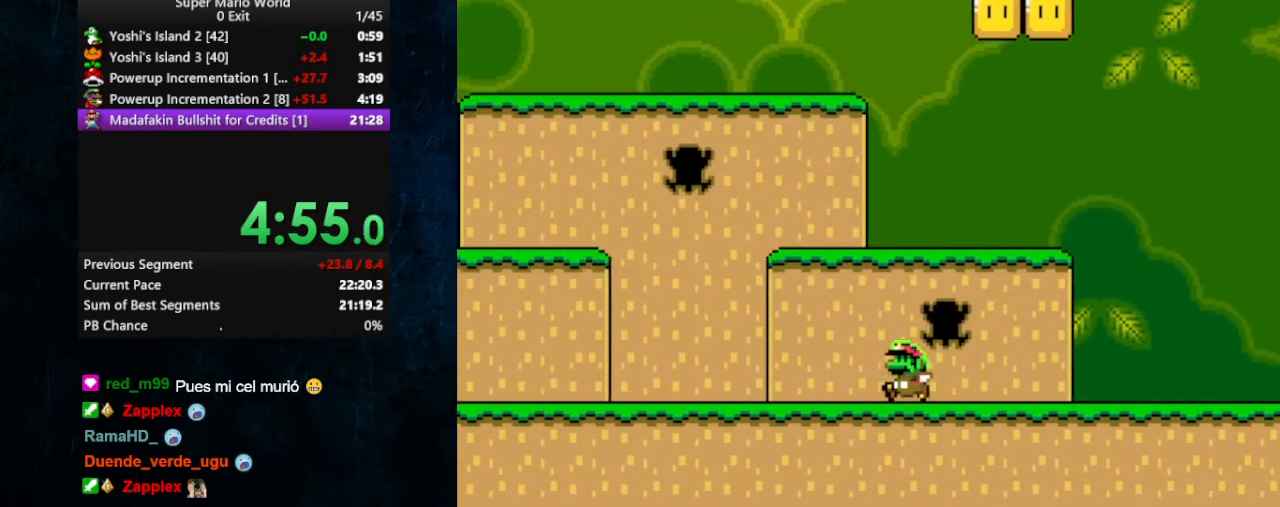
{"buttons": ["Y", "DPAD_LEFT"], "events": []}